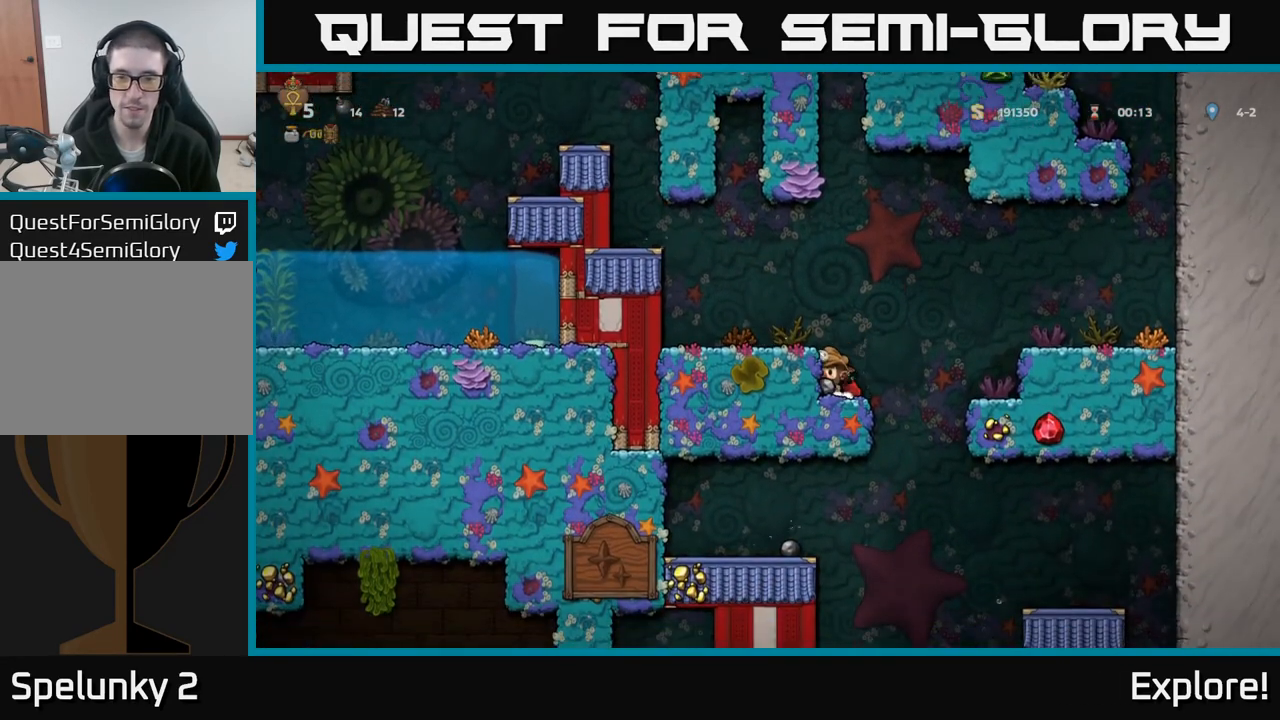
Gameplay with a controller (Xbox layout); each line is a JSON object with the inputs held at the frame after it. "events" lists button and stick changes between this image and that frame as [ms after this image, input, new state], when the widget could be followed in between.
{"buttons": [], "left_stick": "center", "right_stick": "center", "events": [[150, "DPAD_RIGHT", "down"], [333, "DPAD_RIGHT", "up"]]}
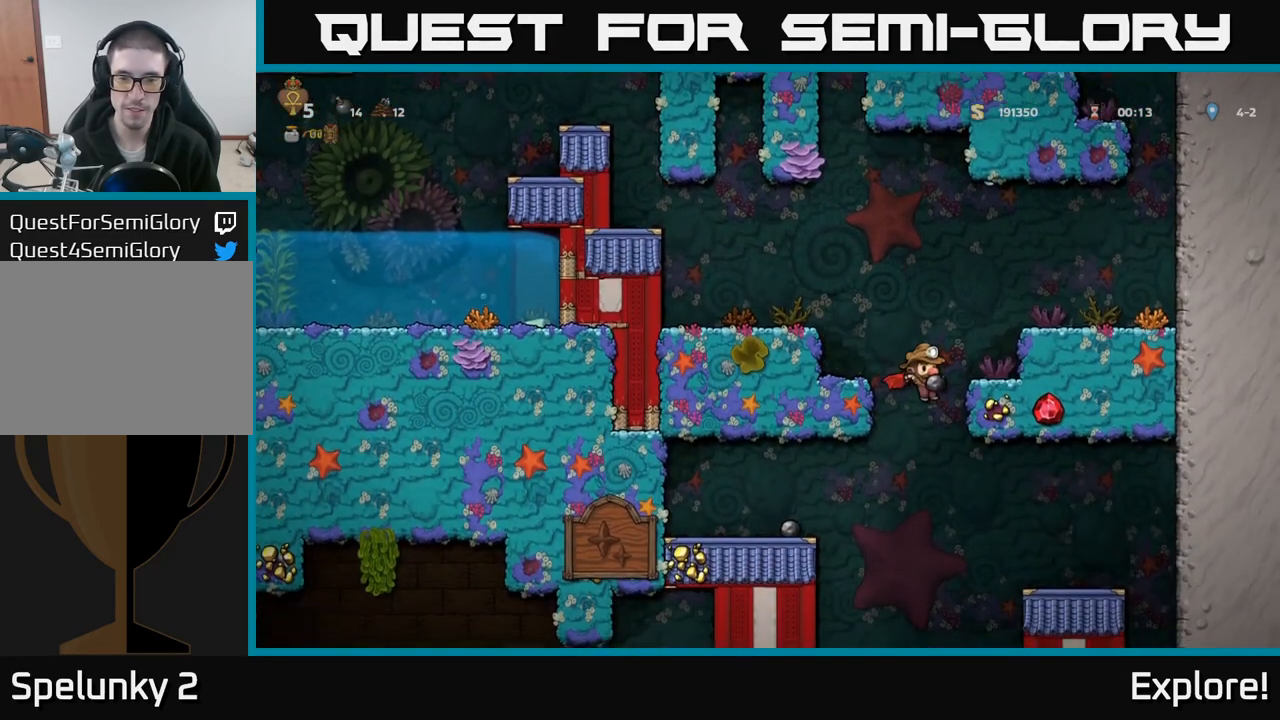
{"buttons": ["DPAD_LEFT"], "left_stick": "center", "right_stick": "center", "events": [[83, "DPAD_LEFT", "down"], [283, "A", "down"], [383, "A", "up"]]}
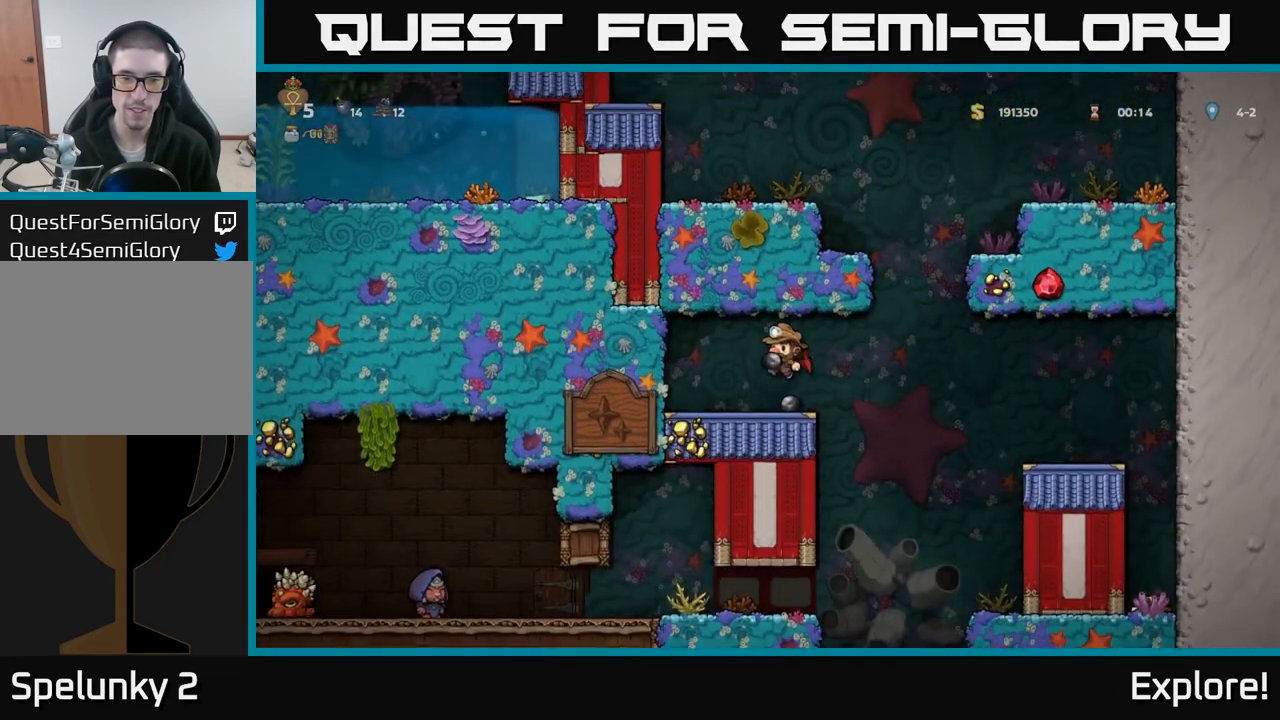
{"buttons": [], "left_stick": "center", "right_stick": "center", "events": [[133, "DPAD_LEFT", "up"]]}
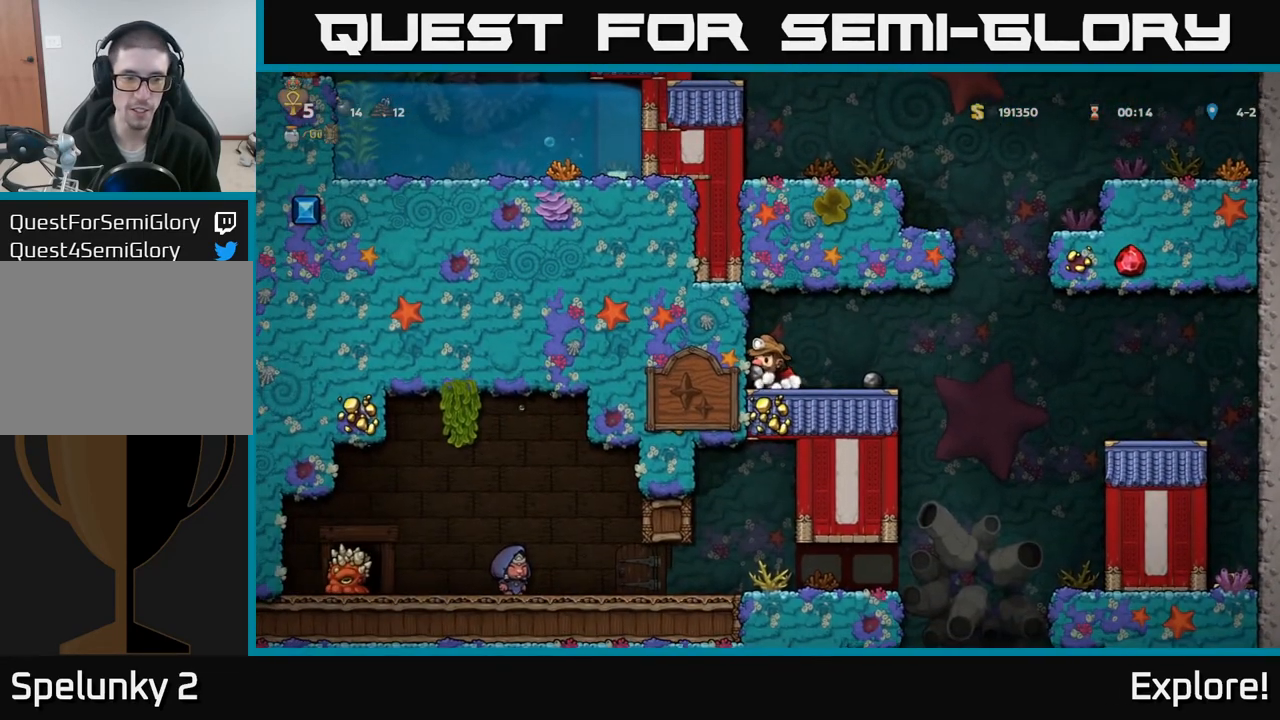
{"buttons": ["DPAD_RIGHT"], "left_stick": "center", "right_stick": "center", "events": [[83, "DPAD_RIGHT", "down"]]}
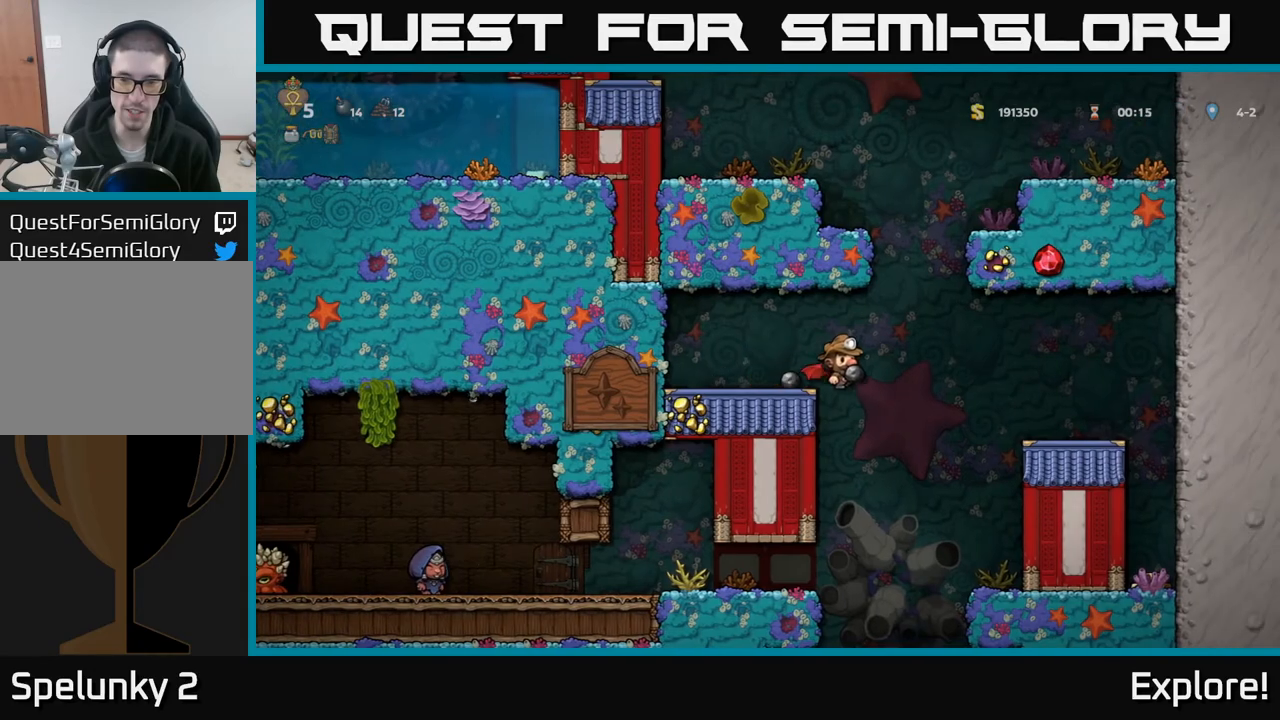
{"buttons": [], "left_stick": "center", "right_stick": "center", "events": [[267, "DPAD_RIGHT", "up"]]}
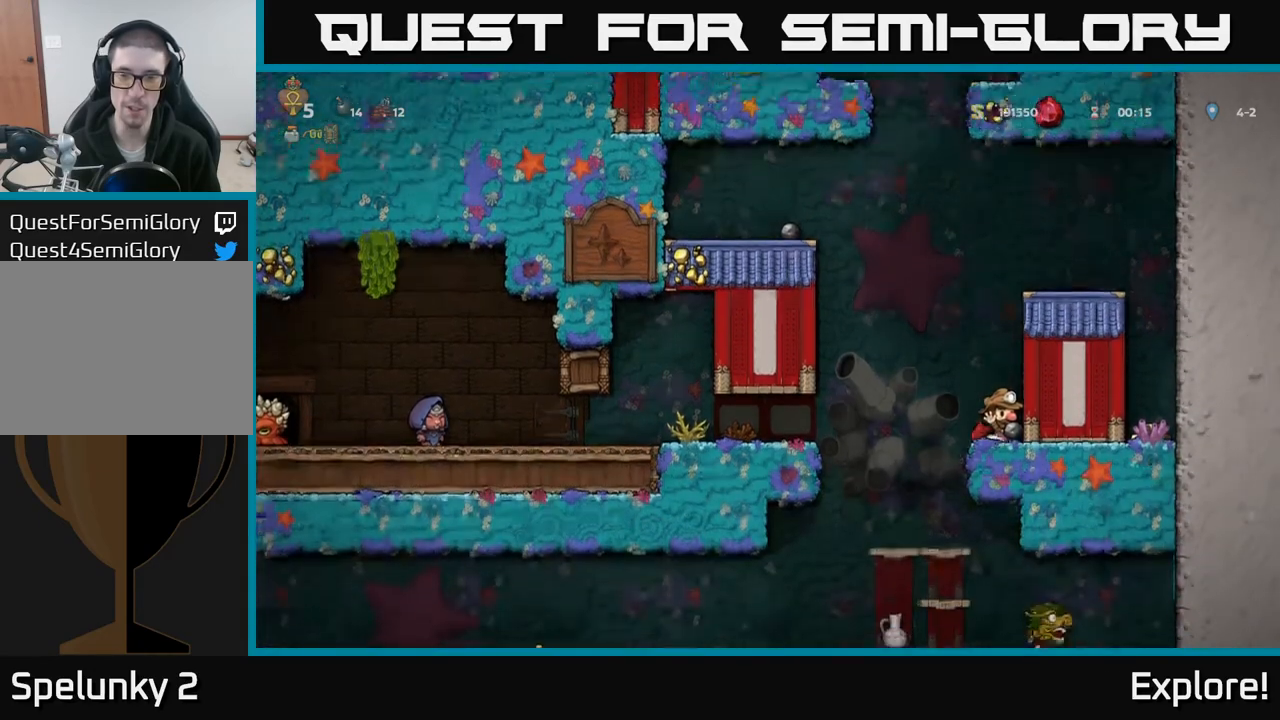
{"buttons": [], "left_stick": "center", "right_stick": "center", "events": [[317, "DPAD_LEFT", "down"], [483, "DPAD_LEFT", "up"]]}
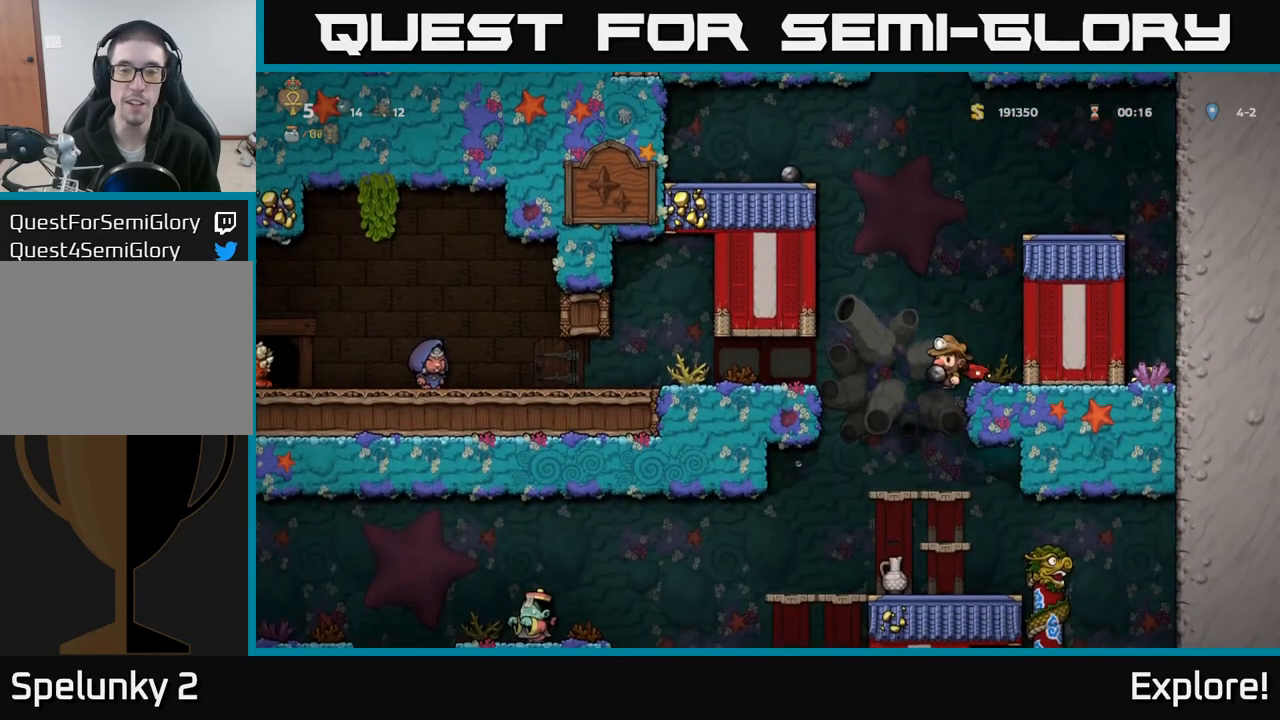
{"buttons": ["DPAD_DOWN"], "left_stick": "center", "right_stick": "center", "events": [[300, "DPAD_DOWN", "down"], [400, "A", "down"], [500, "A", "up"]]}
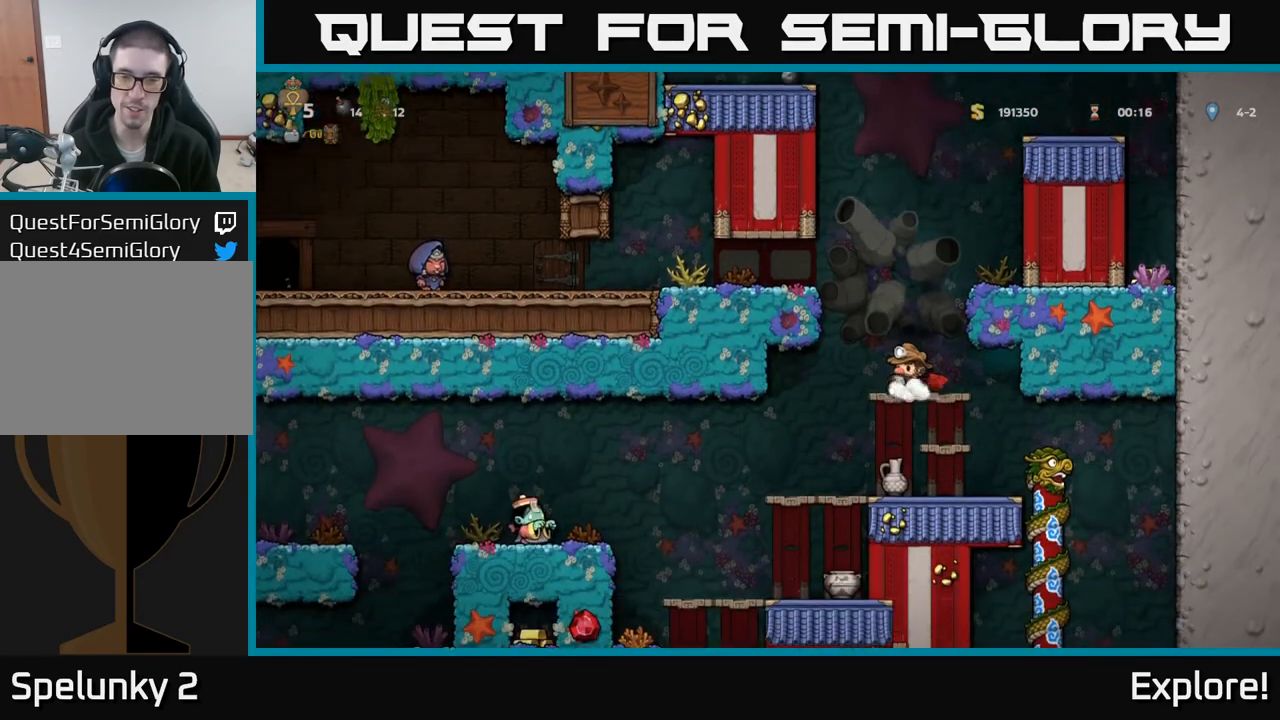
{"buttons": [], "left_stick": "center", "right_stick": "center", "events": [[17, "DPAD_DOWN", "up"], [150, "DPAD_LEFT", "down"], [250, "DPAD_LEFT", "up"]]}
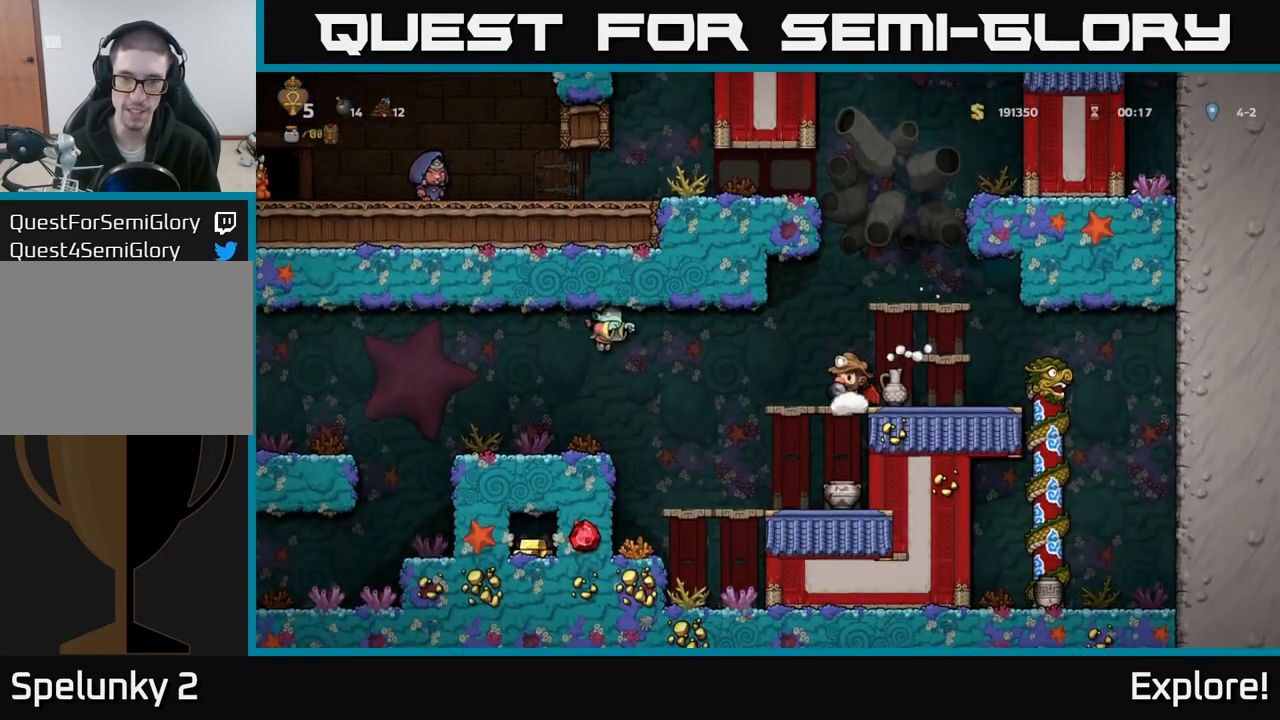
{"buttons": ["DPAD_DOWN"], "left_stick": "center", "right_stick": "center", "events": [[133, "X", "down"], [200, "X", "up"], [333, "DPAD_RIGHT", "down"], [433, "DPAD_DOWN", "down"], [467, "DPAD_RIGHT", "up"]]}
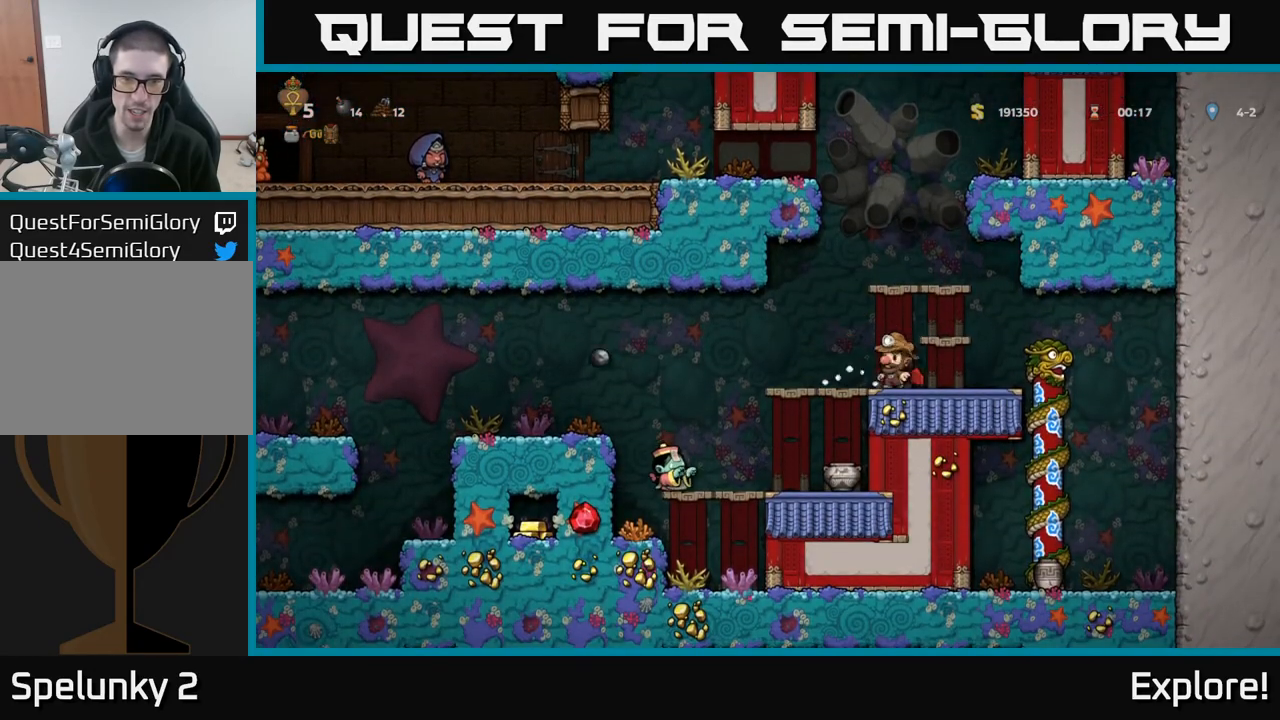
{"buttons": ["DPAD_LEFT"], "left_stick": "center", "right_stick": "center", "events": [[33, "X", "down"], [133, "X", "up"], [167, "DPAD_DOWN", "up"], [167, "DPAD_LEFT", "down"], [400, "A", "down"], [450, "A", "up"]]}
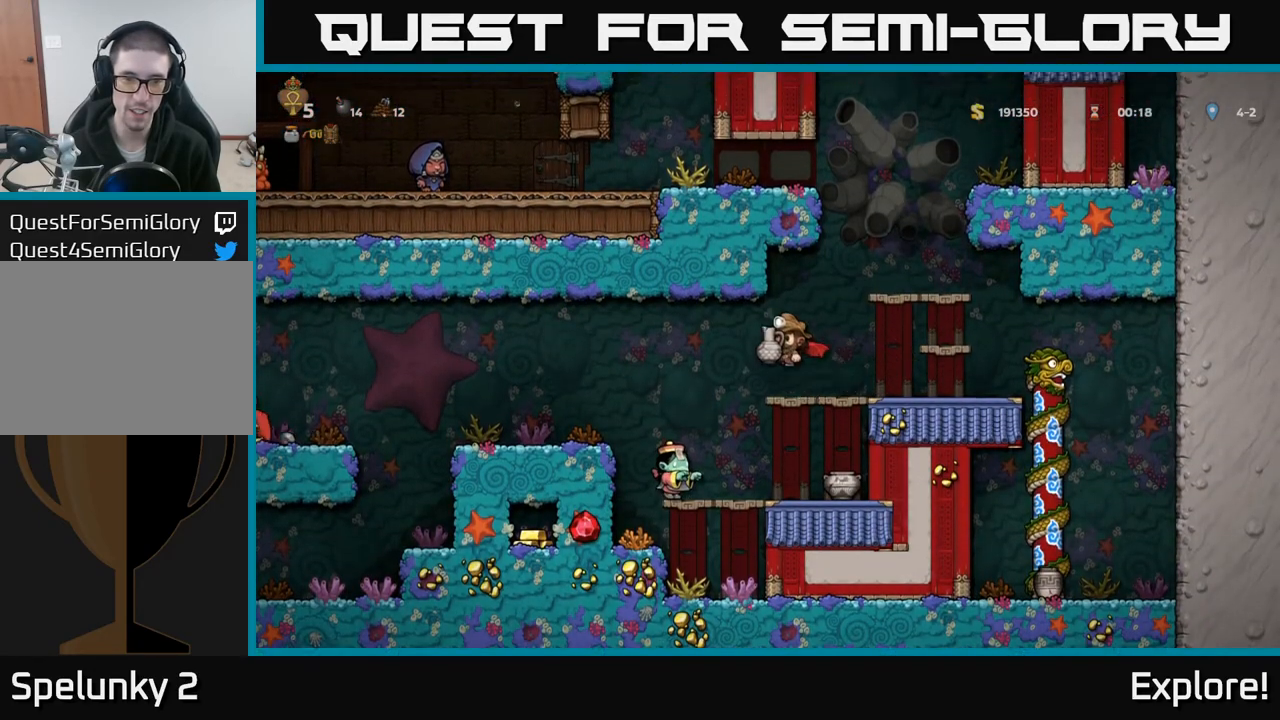
{"buttons": [], "left_stick": "center", "right_stick": "center", "events": [[117, "DPAD_LEFT", "up"], [317, "DPAD_LEFT", "down"], [383, "DPAD_LEFT", "up"]]}
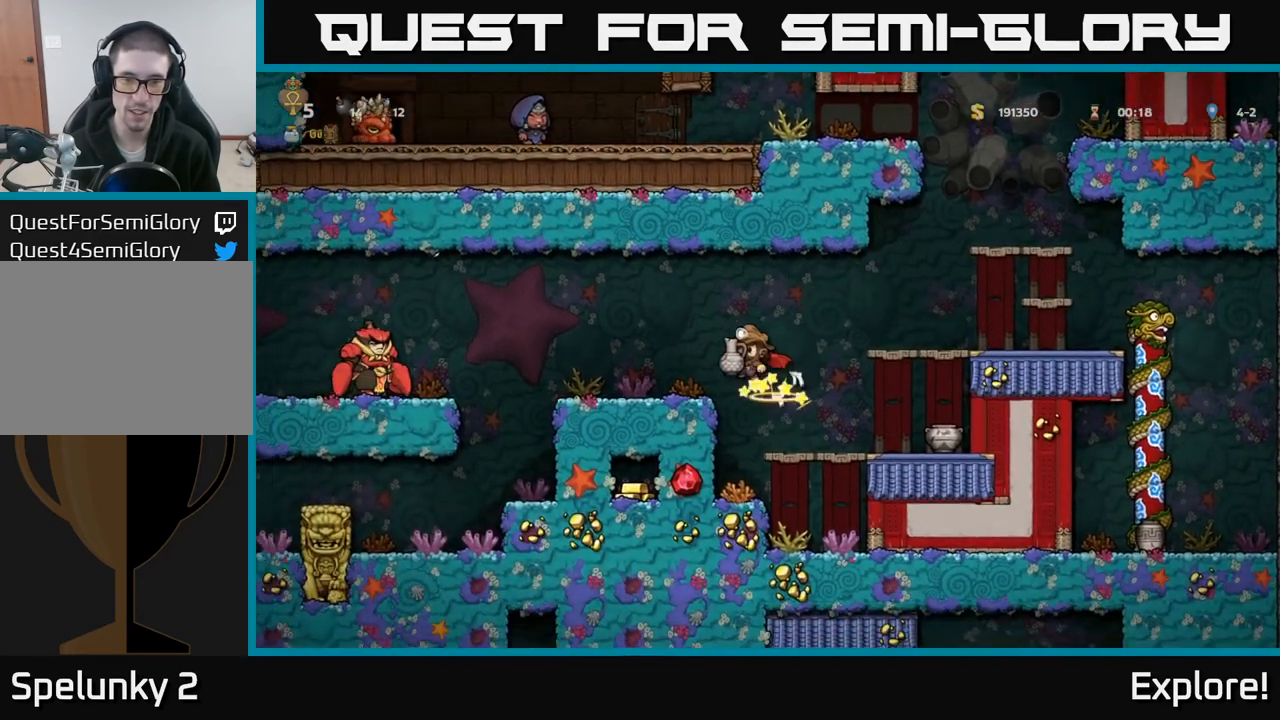
{"buttons": ["DPAD_RIGHT"], "left_stick": "center", "right_stick": "center", "events": [[167, "DPAD_LEFT", "down"], [250, "X", "down"], [300, "DPAD_LEFT", "up"], [317, "X", "up"], [433, "DPAD_RIGHT", "down"]]}
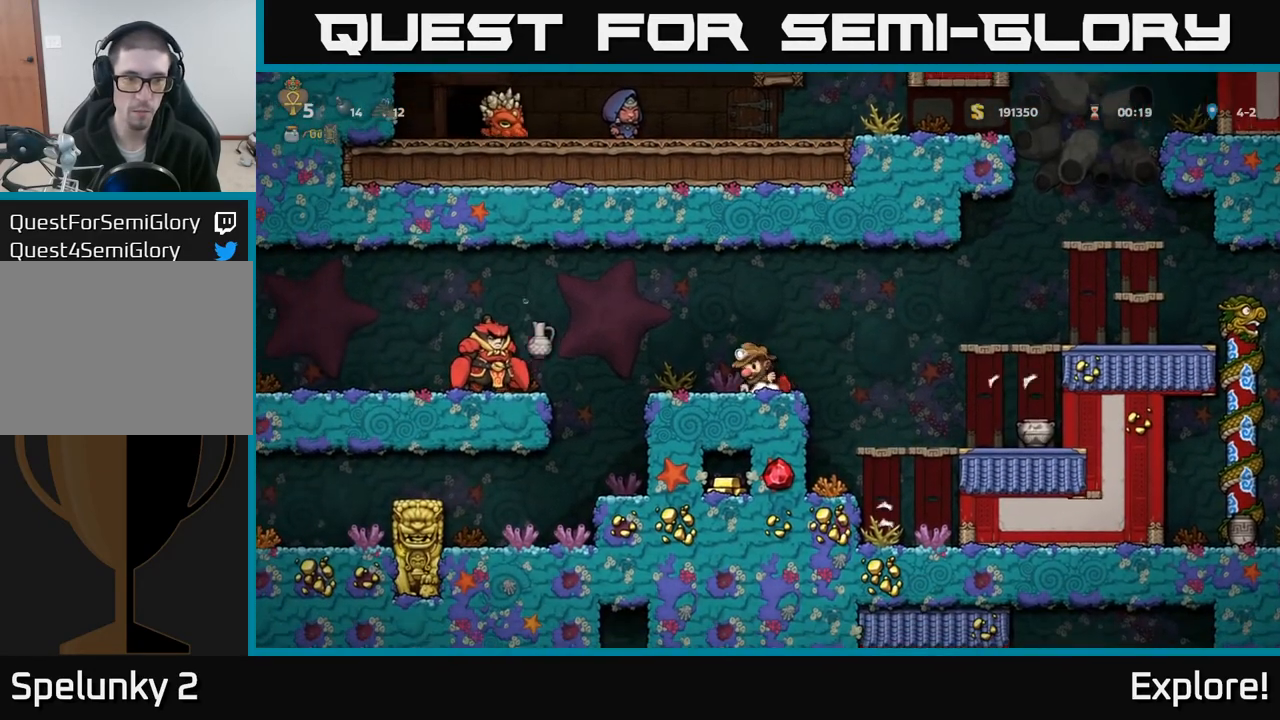
{"buttons": ["DPAD_RIGHT"], "left_stick": "center", "right_stick": "center", "events": [[83, "A", "down"], [250, "A", "up"], [350, "A", "down"], [467, "A", "up"]]}
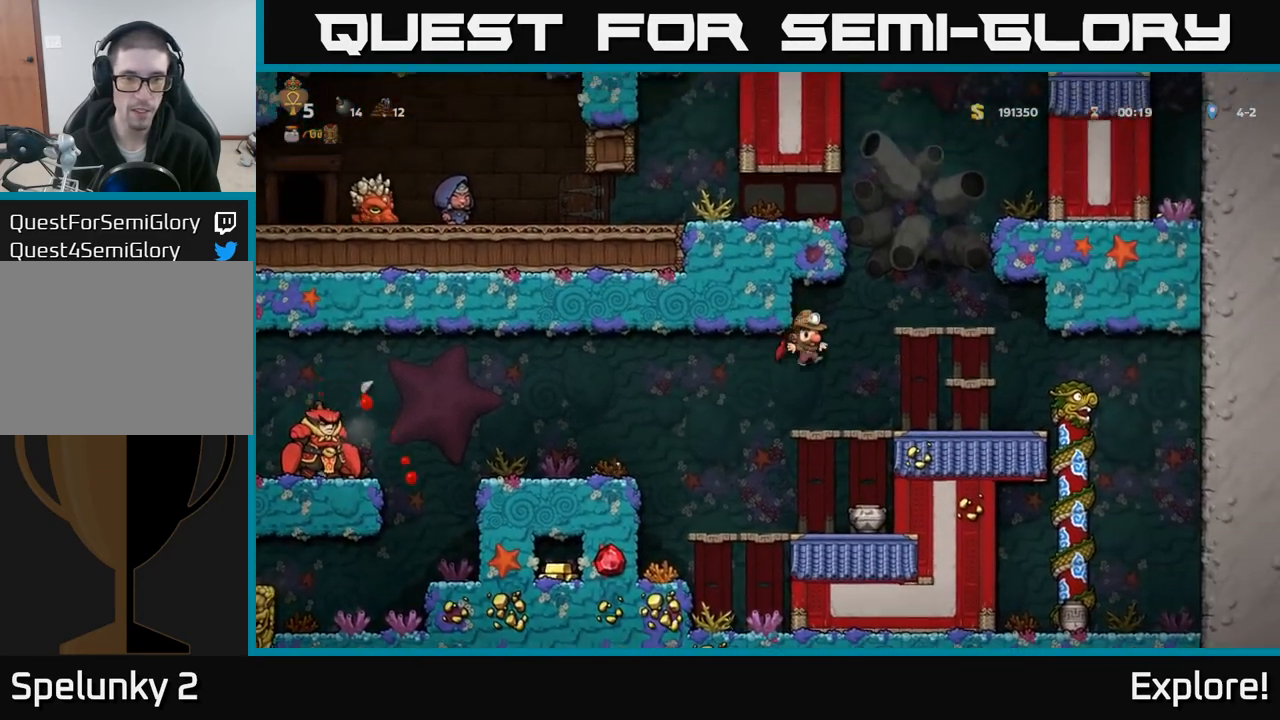
{"buttons": ["DPAD_DOWN"], "left_stick": "center", "right_stick": "center", "events": [[133, "DPAD_RIGHT", "up"], [217, "DPAD_LEFT", "down"], [350, "DPAD_LEFT", "up"], [467, "DPAD_DOWN", "down"]]}
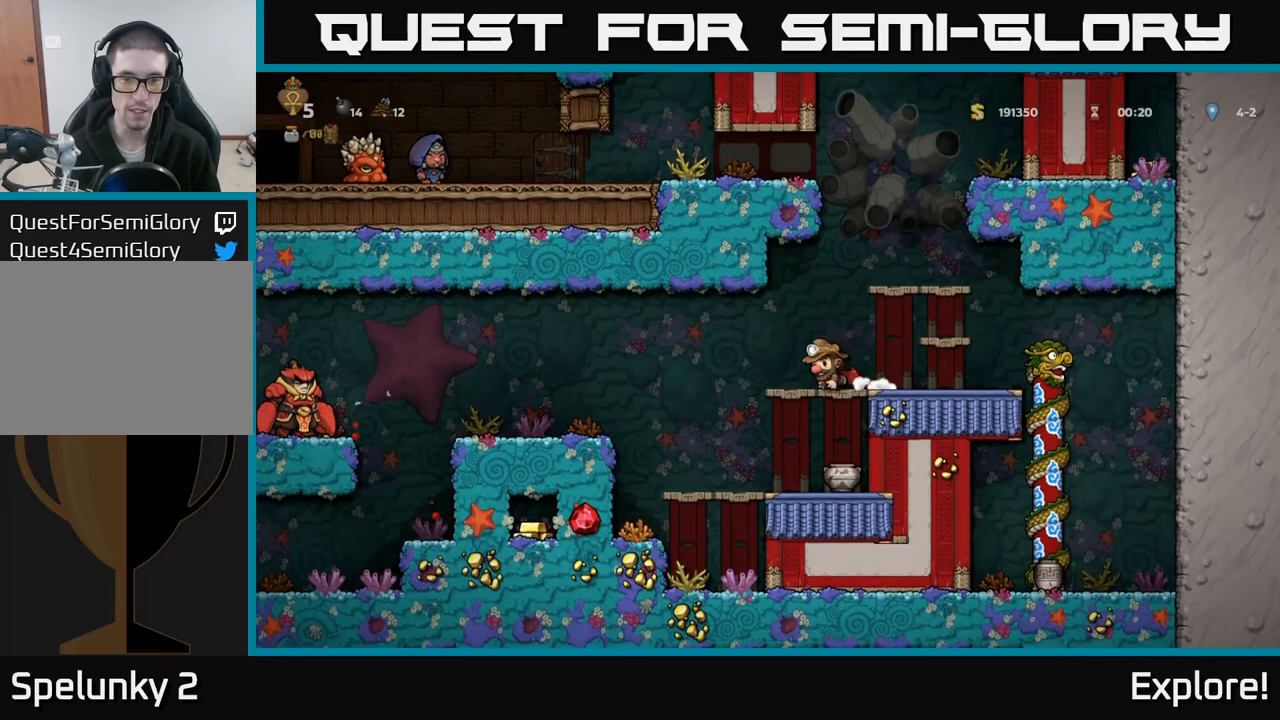
{"buttons": ["X", "DPAD_LEFT"], "left_stick": "center", "right_stick": "center", "events": [[33, "A", "down"], [133, "A", "up"], [183, "DPAD_DOWN", "up"], [300, "DPAD_RIGHT", "down"], [350, "DPAD_DOWN", "down"], [383, "DPAD_RIGHT", "up"], [433, "X", "down"], [500, "DPAD_DOWN", "up"], [500, "DPAD_LEFT", "down"]]}
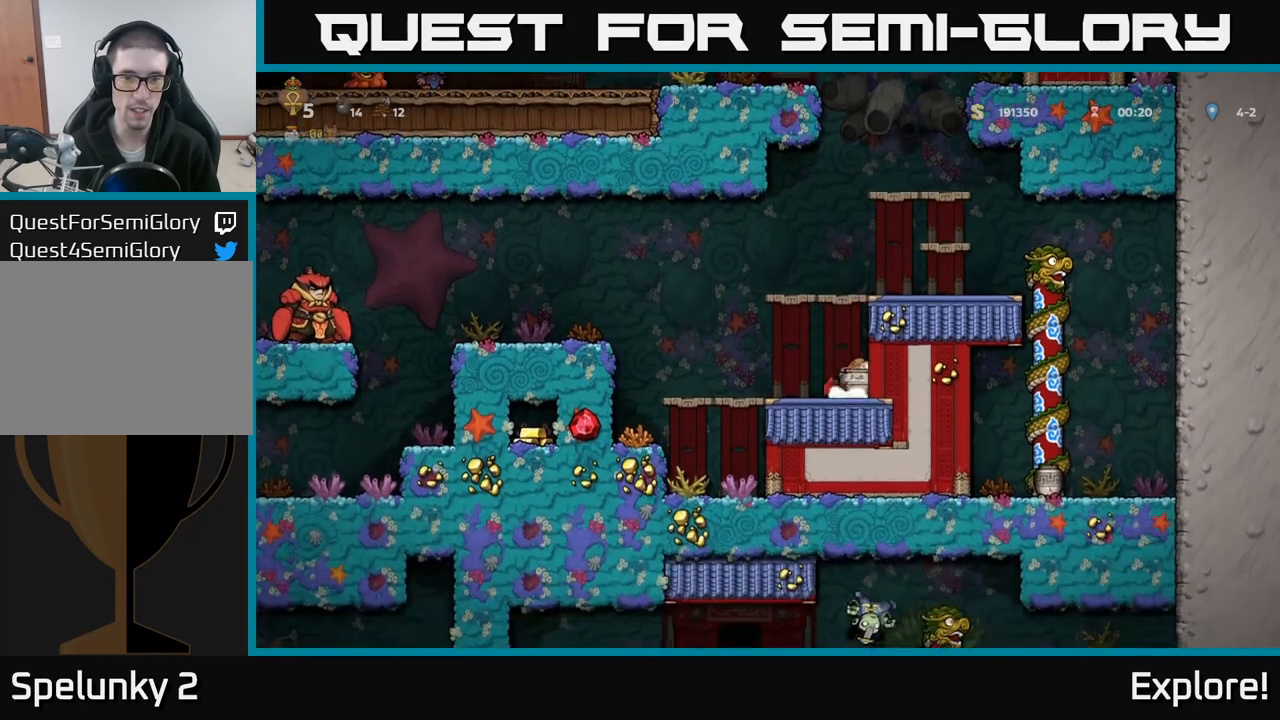
{"buttons": ["DPAD_RIGHT"], "left_stick": "center", "right_stick": "center", "events": [[33, "X", "up"], [133, "A", "down"], [250, "A", "up"], [300, "X", "down"], [367, "DPAD_LEFT", "up"], [367, "X", "up"], [433, "DPAD_RIGHT", "down"]]}
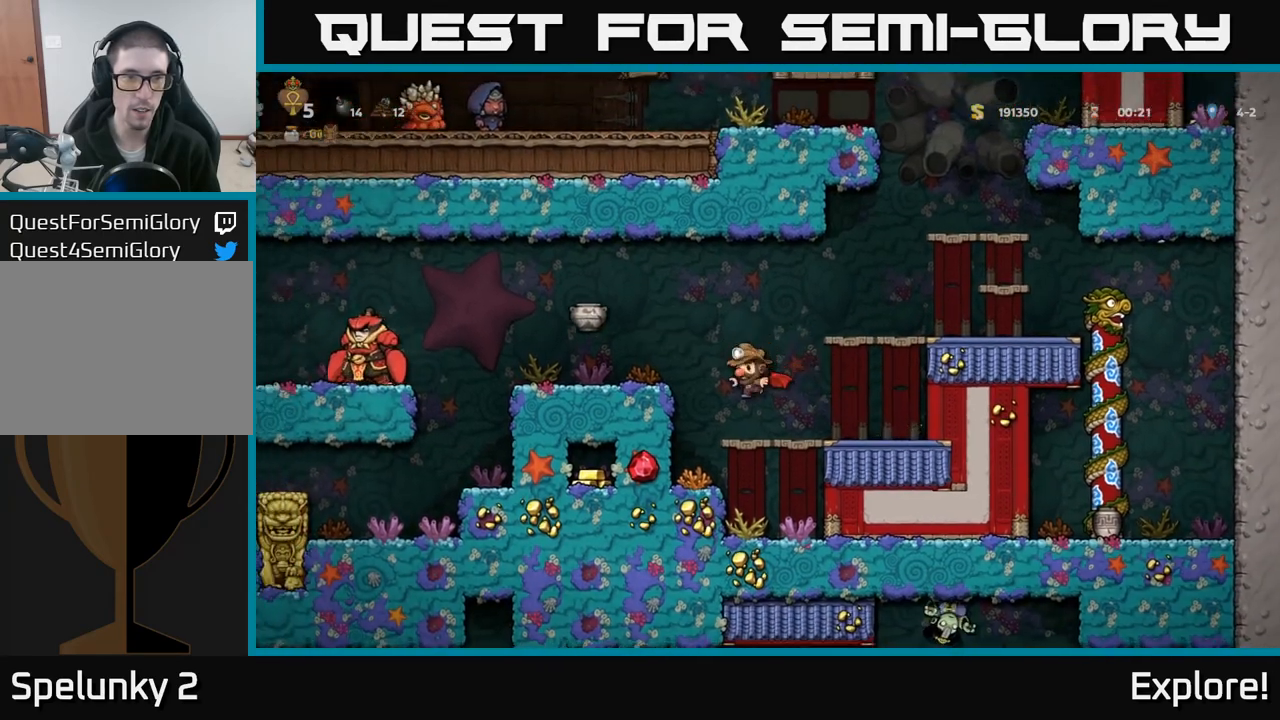
{"buttons": ["DPAD_LEFT"], "left_stick": "center", "right_stick": "center", "events": [[50, "DPAD_RIGHT", "up"], [500, "DPAD_LEFT", "down"]]}
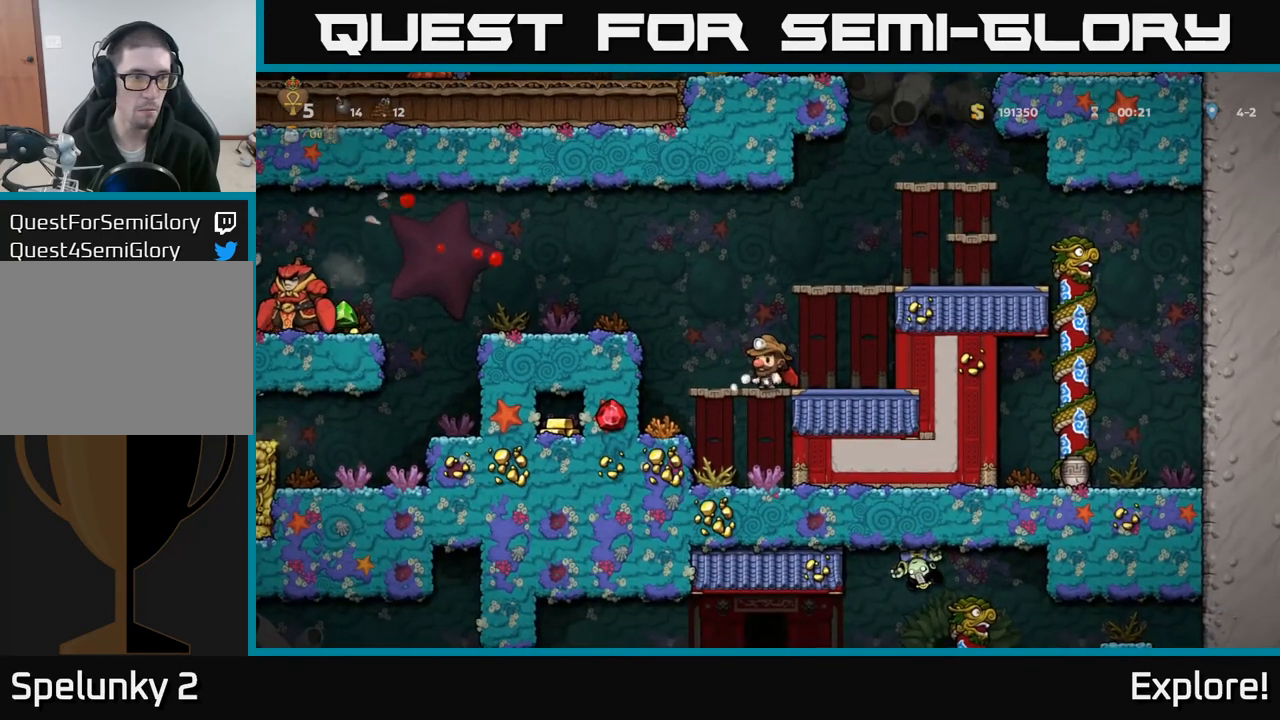
{"buttons": [], "left_stick": "center", "right_stick": "center", "events": [[83, "A", "down"], [283, "A", "up"], [500, "DPAD_LEFT", "up"]]}
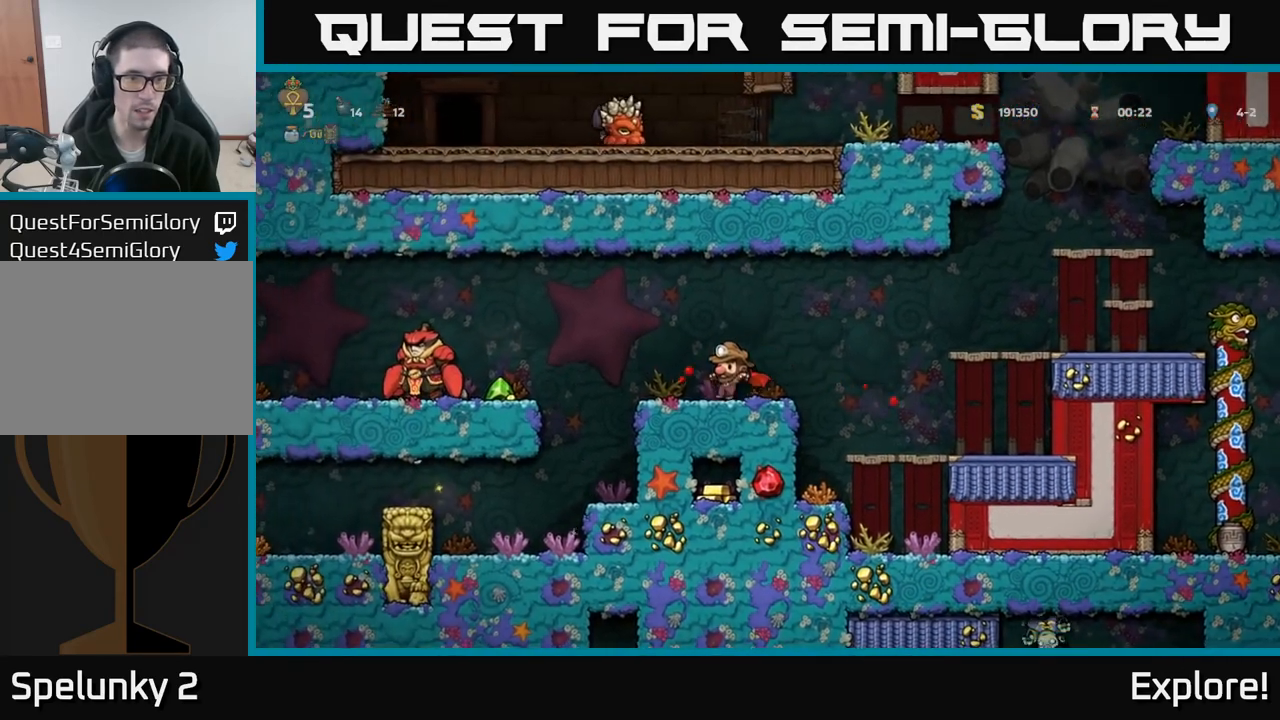
{"buttons": ["DPAD_LEFT"], "left_stick": "center", "right_stick": "center", "events": [[150, "DPAD_LEFT", "down"], [250, "A", "down"], [350, "A", "up"]]}
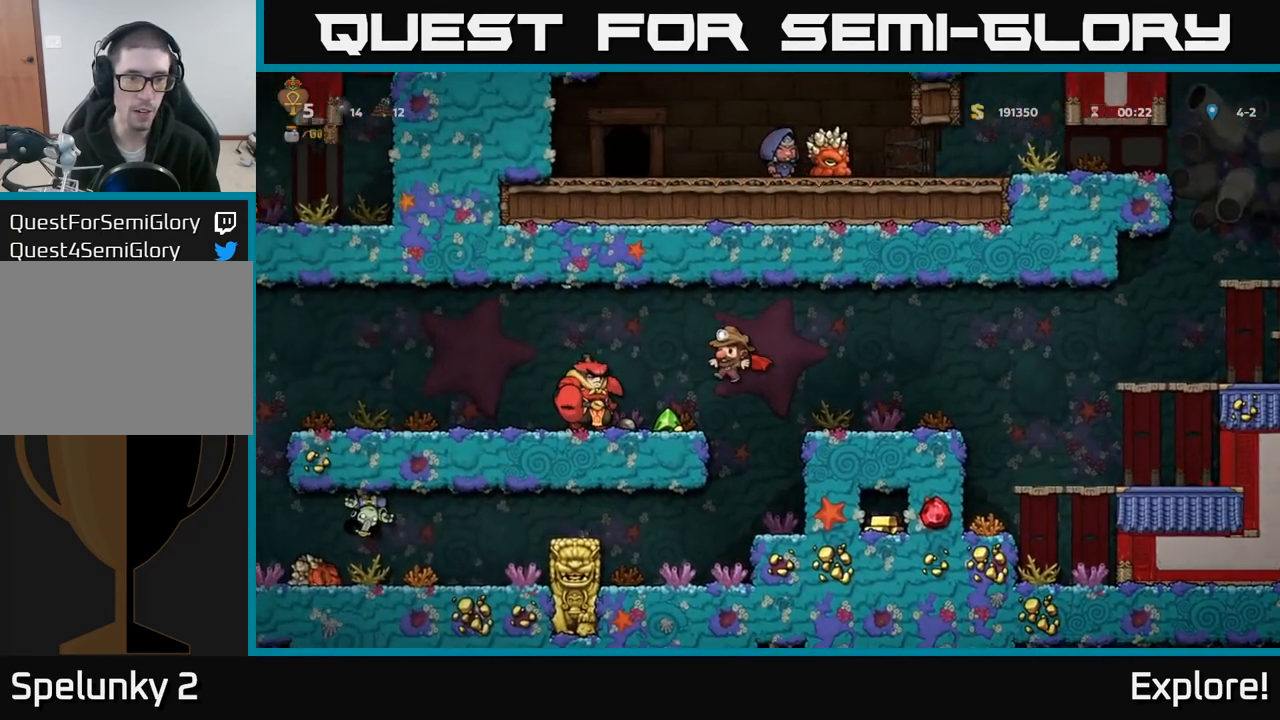
{"buttons": ["A", "DPAD_RIGHT"], "left_stick": "center", "right_stick": "center", "events": [[17, "DPAD_LEFT", "up"], [17, "X", "down"], [100, "X", "up"], [200, "DPAD_RIGHT", "down"], [233, "A", "down"], [450, "A", "up"], [483, "A", "down"]]}
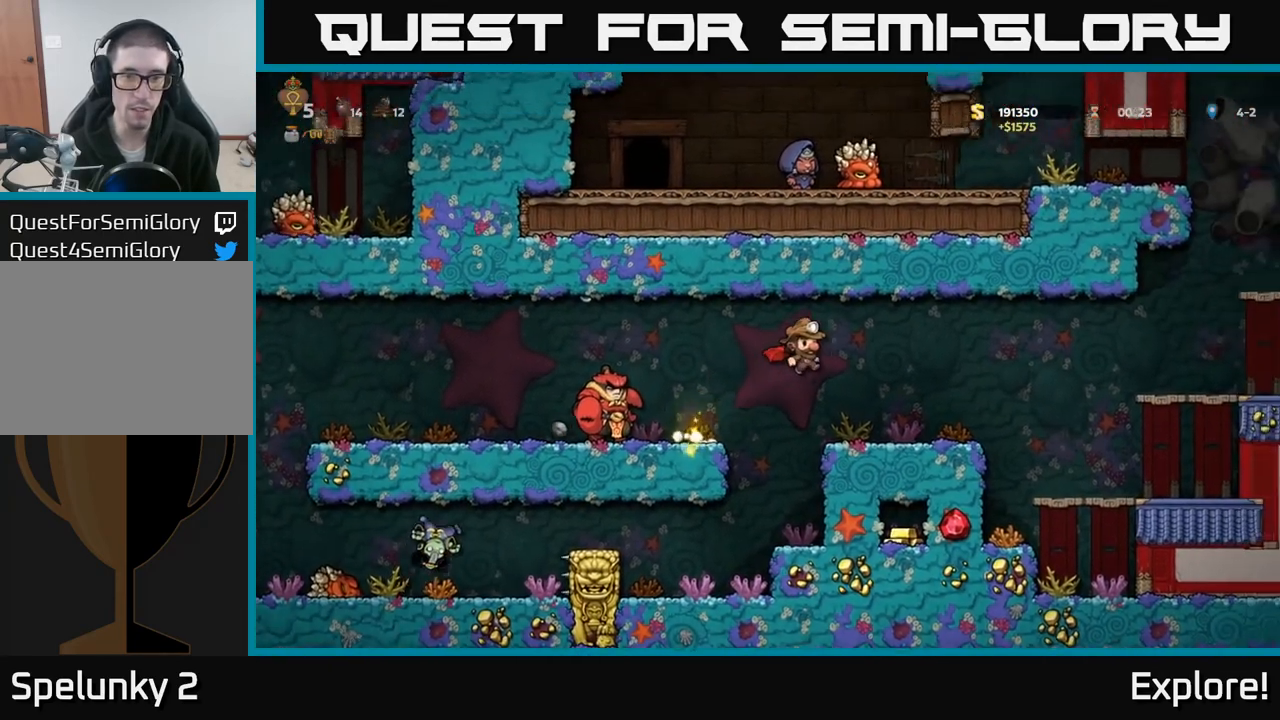
{"buttons": ["DPAD_RIGHT"], "left_stick": "center", "right_stick": "center", "events": [[117, "A", "up"]]}
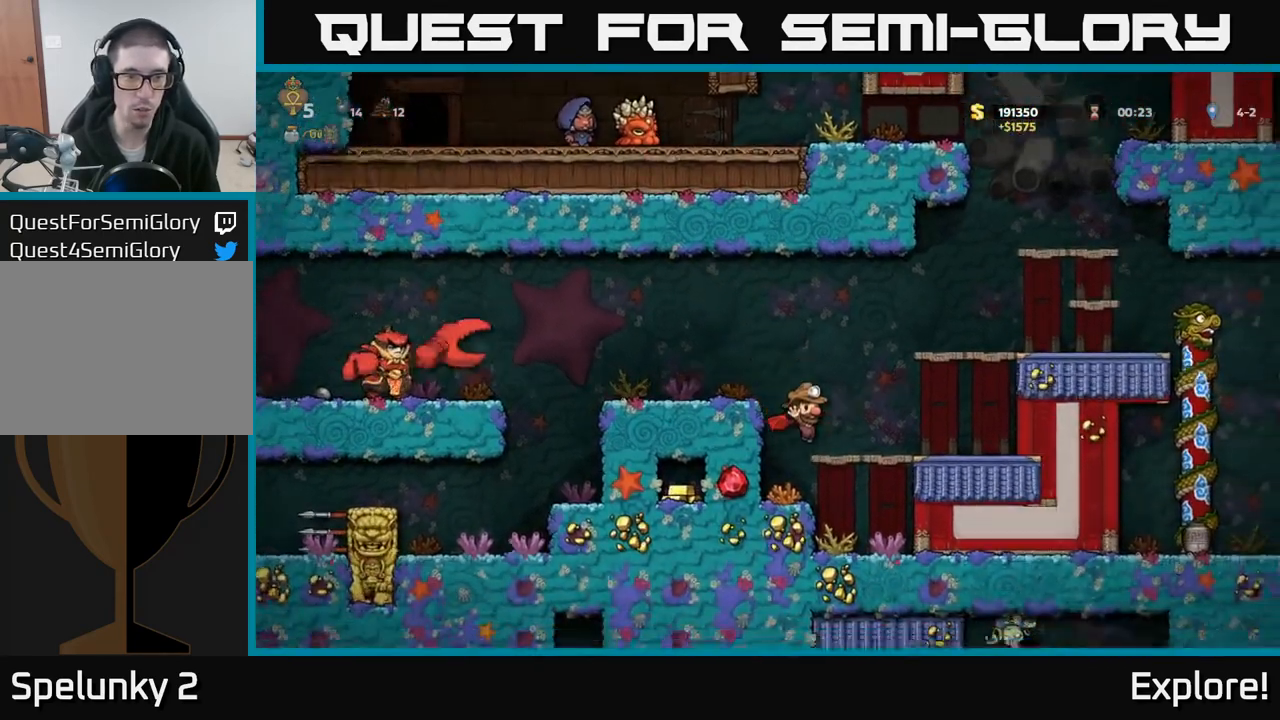
{"buttons": [], "left_stick": "center", "right_stick": "center", "events": [[167, "DPAD_RIGHT", "up"], [200, "DPAD_LEFT", "down"], [300, "DPAD_LEFT", "up"], [417, "DPAD_DOWN", "down"], [483, "DPAD_DOWN", "up"]]}
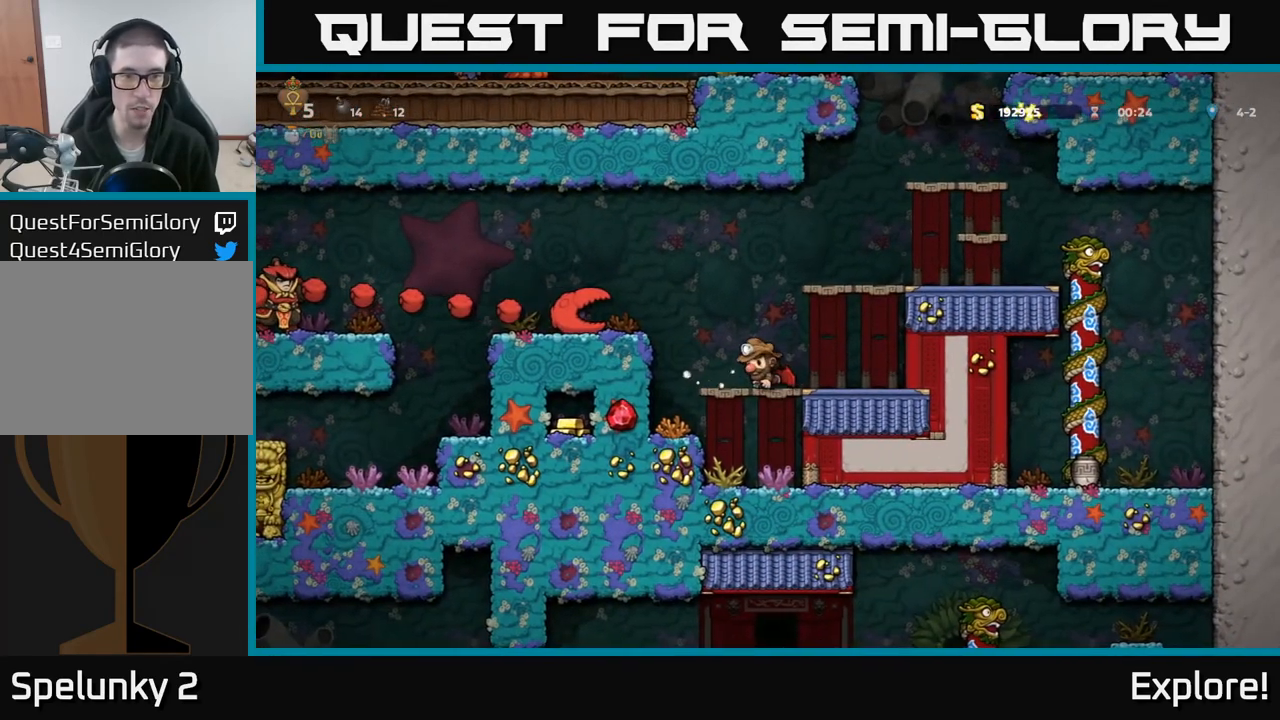
{"buttons": [], "left_stick": "center", "right_stick": "center", "events": [[50, "DPAD_RIGHT", "down"], [233, "DPAD_RIGHT", "up"]]}
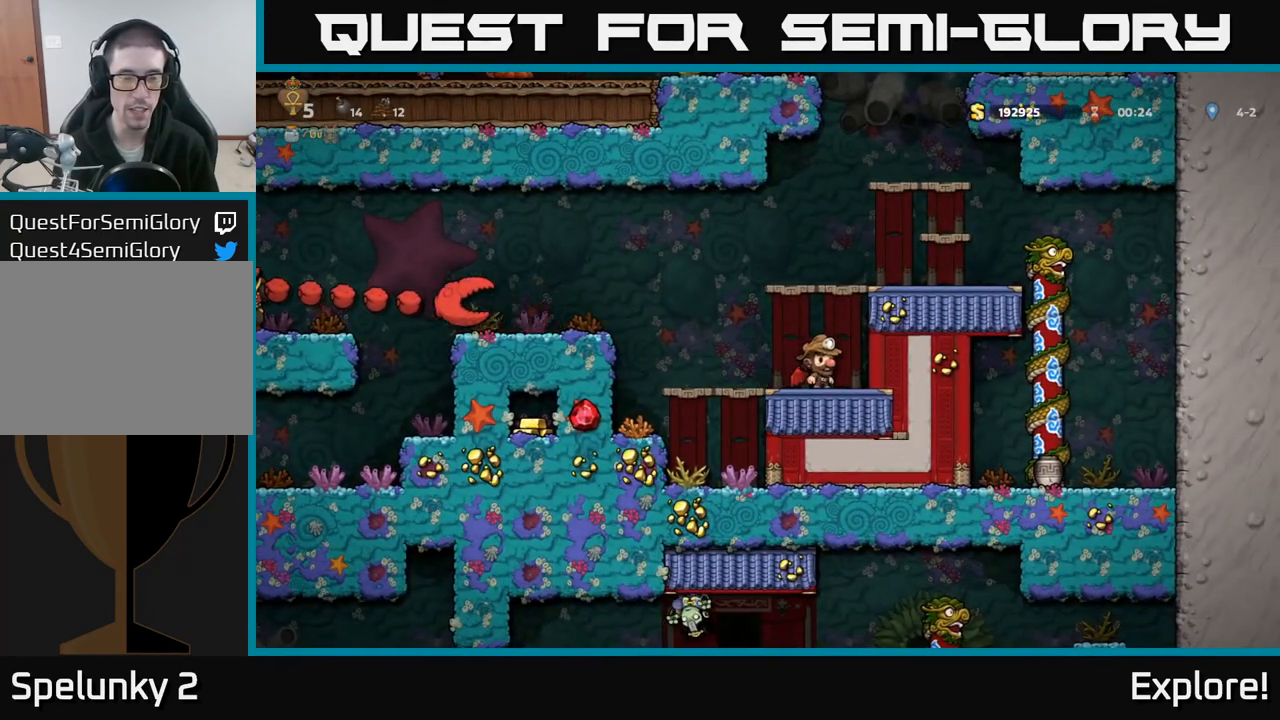
{"buttons": ["DPAD_LEFT"], "left_stick": "center", "right_stick": "center", "events": [[83, "DPAD_LEFT", "down"], [300, "A", "down"], [500, "A", "up"]]}
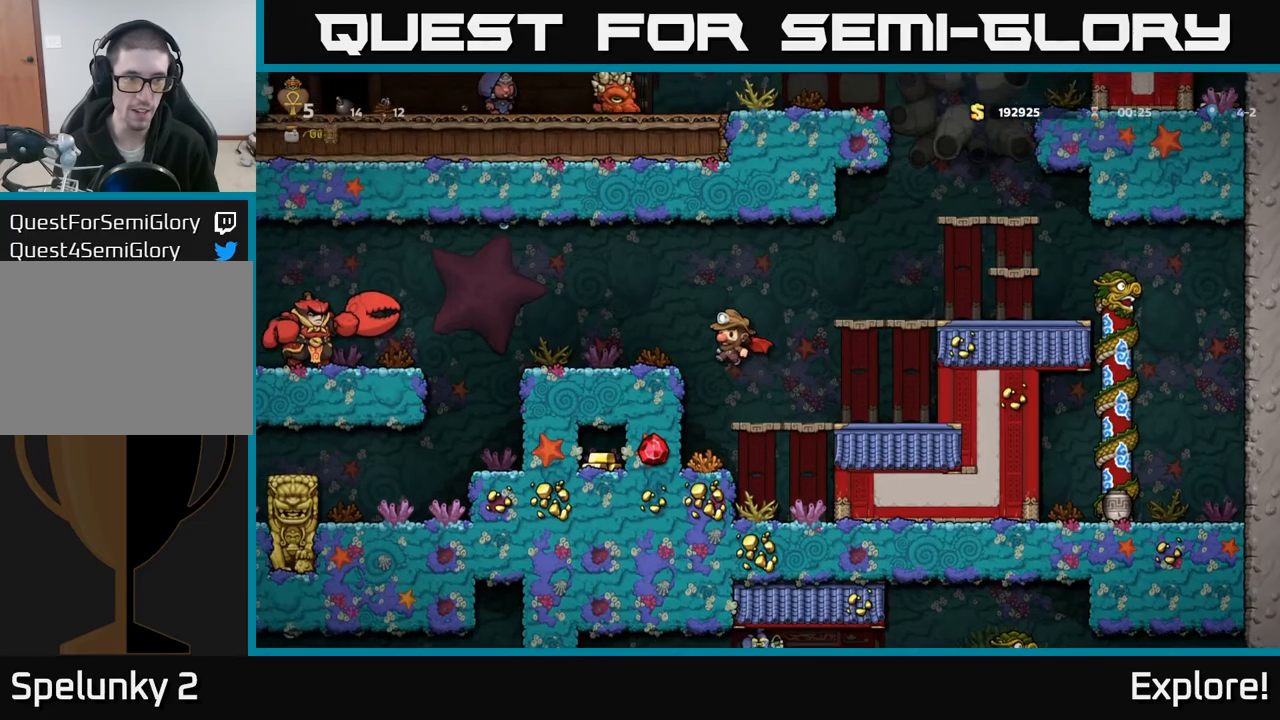
{"buttons": ["DPAD_LEFT"], "left_stick": "center", "right_stick": "center", "events": [[317, "A", "down"], [467, "A", "up"]]}
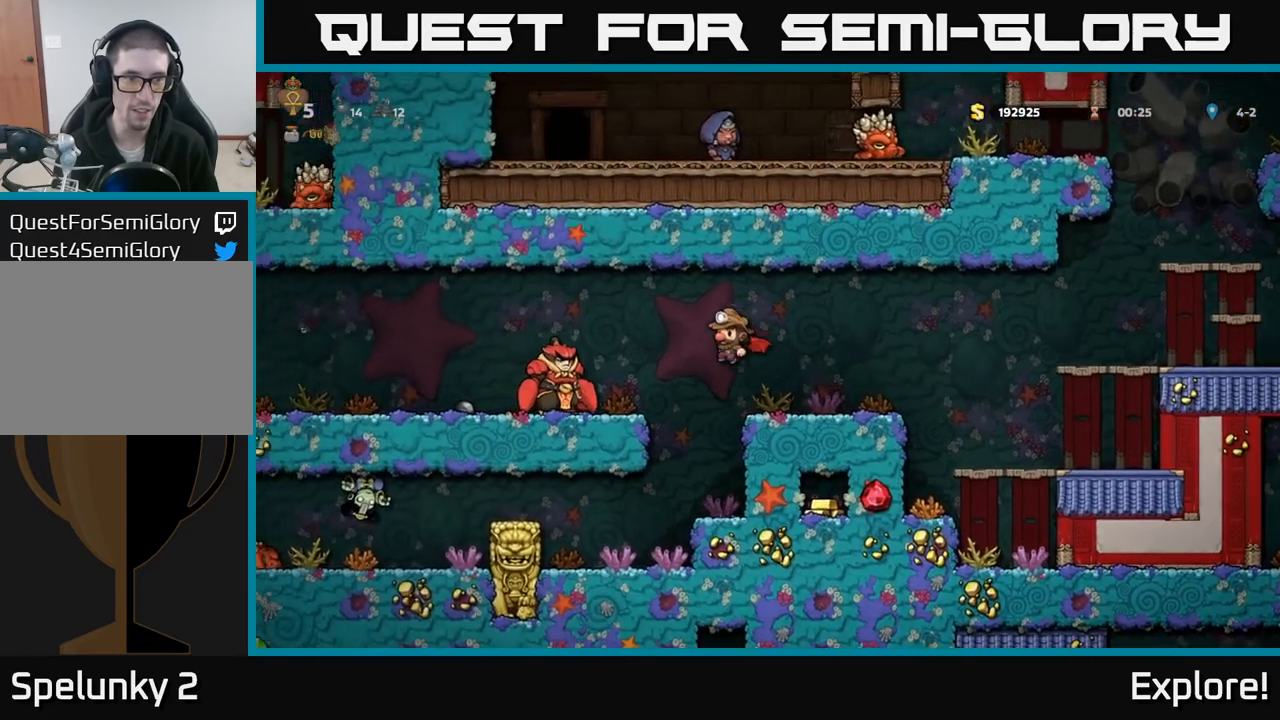
{"buttons": [], "left_stick": "center", "right_stick": "center", "events": [[17, "A", "down"], [150, "A", "up"], [233, "DPAD_LEFT", "up"]]}
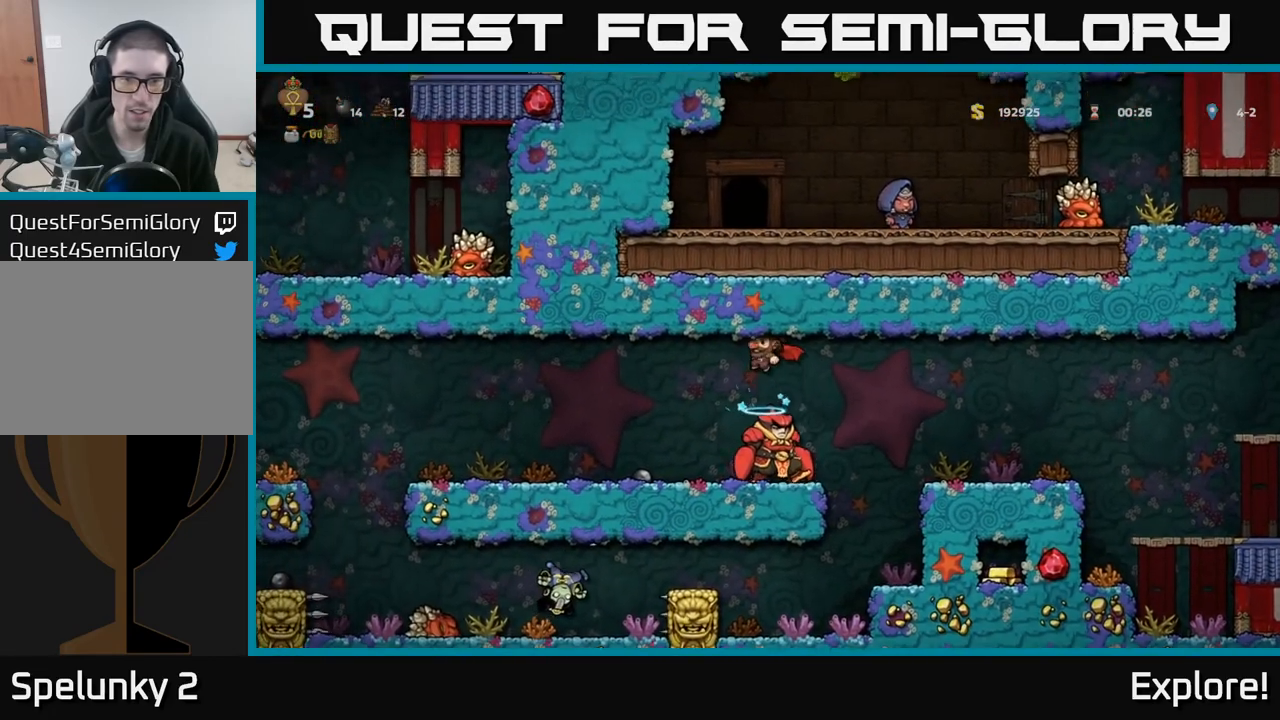
{"buttons": [], "left_stick": "center", "right_stick": "center", "events": [[283, "DPAD_RIGHT", "down"], [317, "DPAD_RIGHT", "up"]]}
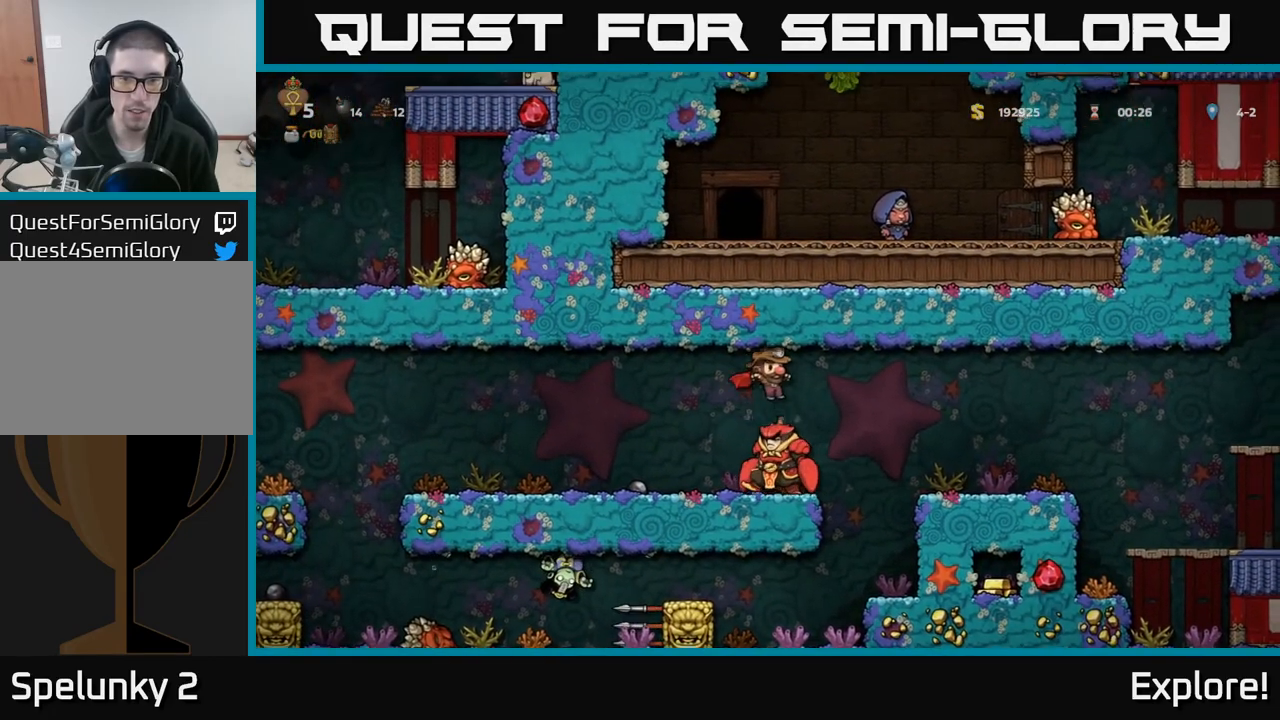
{"buttons": [], "left_stick": "center", "right_stick": "center", "events": []}
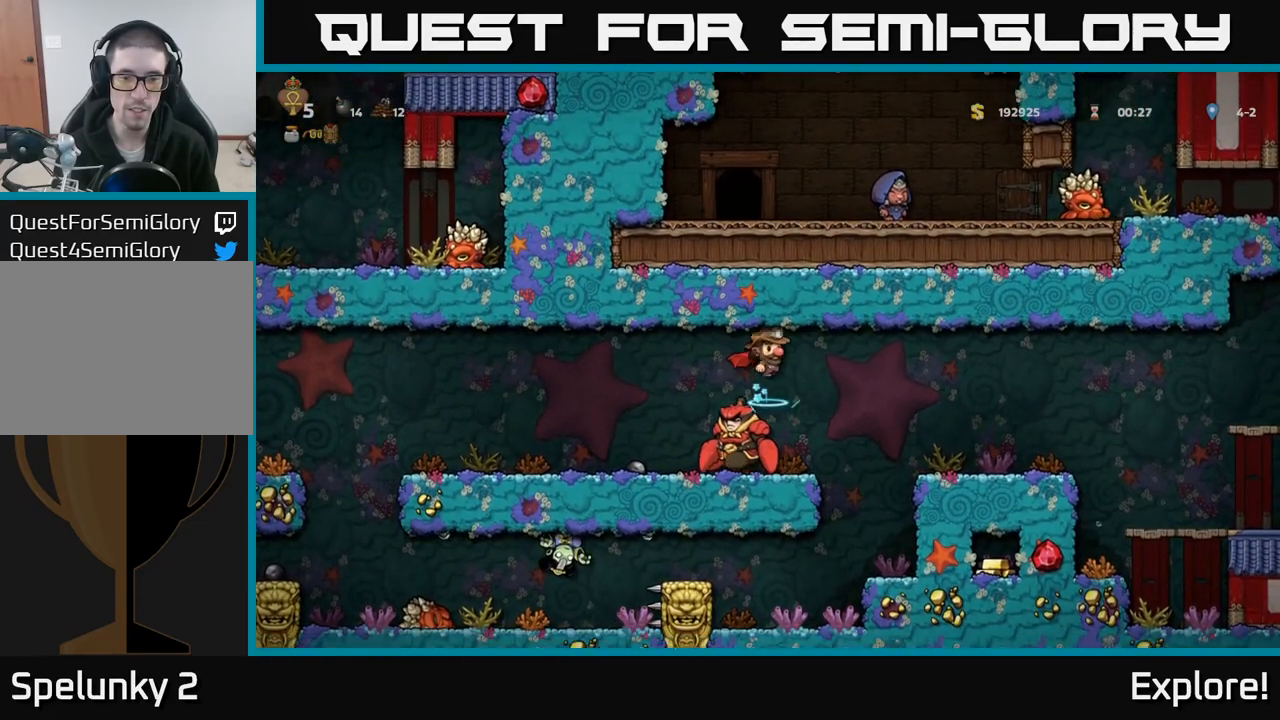
{"buttons": [], "left_stick": "center", "right_stick": "center", "events": [[133, "DPAD_LEFT", "down"], [183, "DPAD_LEFT", "up"]]}